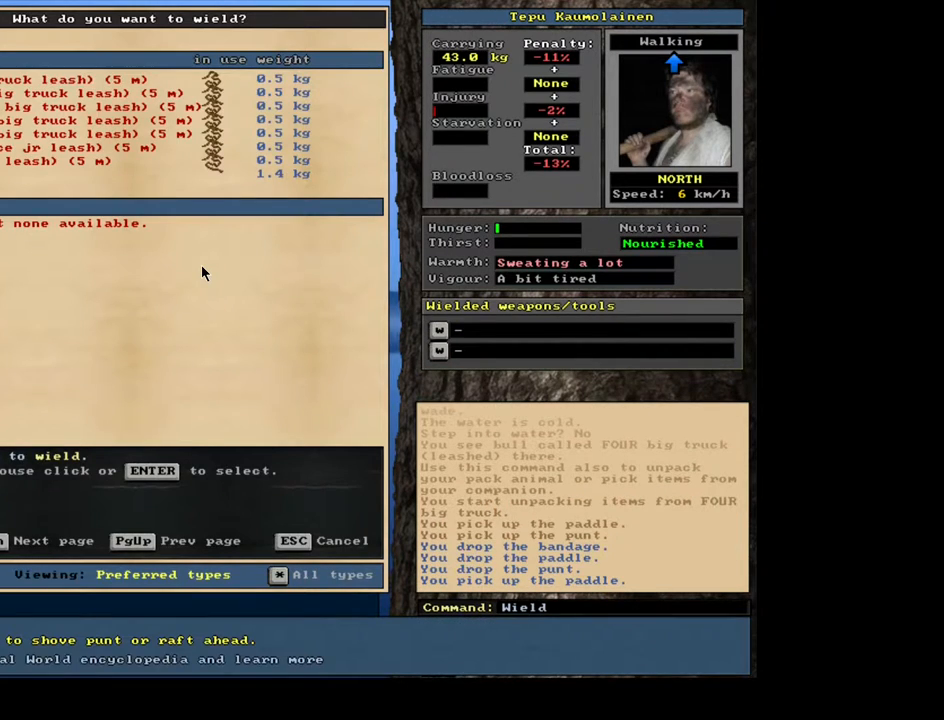
Gameplay with keyboard and mouse; each line is a JSON object with the keys and mouse buttons held at the frame after it. "events" lists presses ("down") and releases ("up") of ".", "/", "0", "1", "2", "3", "4", "5", "6", "7", "8", "9", "a", "alt_l", "alt_r", "b", "backslash", "backspace", "c", "caps_lock", "comma", "ctrl_l", "ctrl_r", "d", "down", "e", "equals", "escape", "f", "f1", "f10", "f11", "f12", "f2", "f3", "f4", "f5", "f6", "f7", "f8", "f9", "g", "h", "i", "j", "k", "l", "lbracket", "left", "m", "minus", "n", "num0", "num1", "num2", "num3", "num4", "num5", "num6", "num7", "num8", "num9", "o", "p", "q", "quote", "r", "rbracket", "return", "right", "s", "semicolon", "shift_l", "shift_r", "space", "super", "t", "tab", "tilde", "u", "up", "v", "w", "x", "y", "z", "mouse_left", "mouse_wheel" and "mouse_right" between this image and that frame as [ms after this image, input, new state], when the widget could be followed in between. "mouse_left", "mouse_wheel", "mouse_right" = the "left", "wheel", "right" buttons of the "mouse" list. No other keys are recorded. "wheel" means that the mouse wheel is clicked or scrolled. Mouse movement is not recorded. Not read: other_keys.
{"keys": ["return"], "mouse": [], "events": [[467, "return", "down"]]}
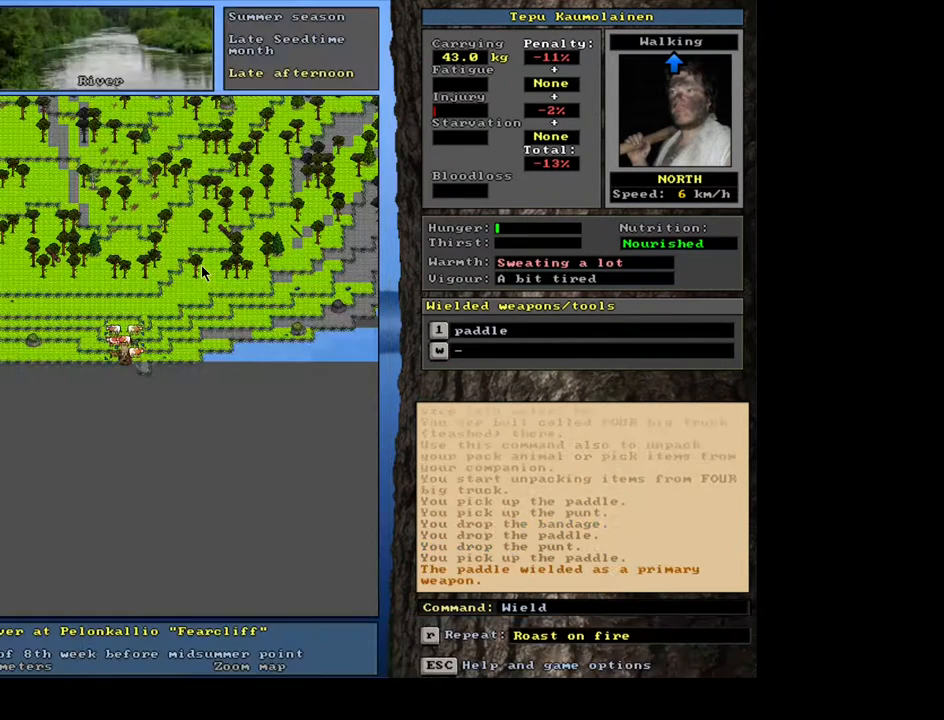
{"keys": [], "mouse": [], "events": [[50, "return", "up"]]}
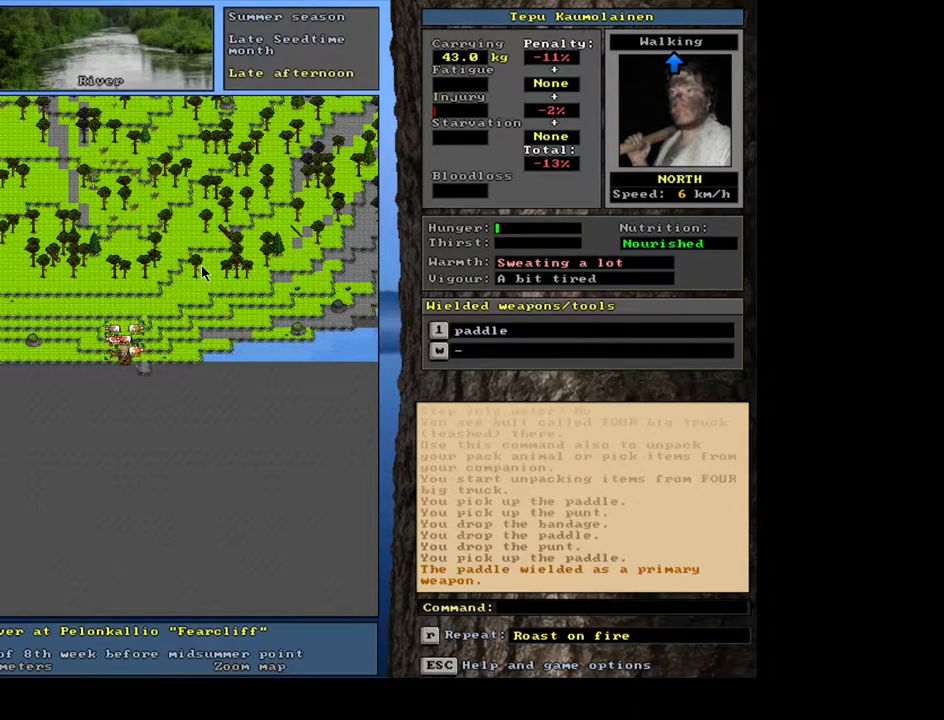
{"keys": ["ctrl_l", "num2"], "mouse": [], "events": [[150, "ctrl_l", "down"], [200, "num2", "down"], [283, "num2", "up"], [367, "num2", "down"], [433, "num2", "up"], [500, "num2", "down"]]}
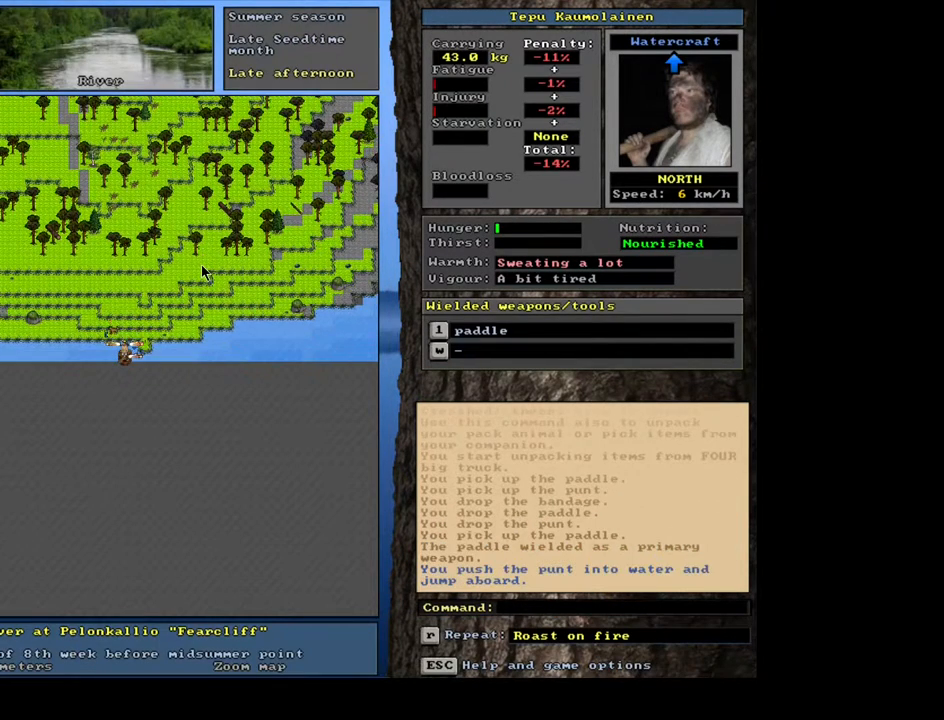
{"keys": ["ctrl_l"], "mouse": [], "events": [[83, "num2", "up"], [167, "num2", "down"], [250, "num2", "up"], [333, "num2", "down"], [417, "num2", "up"]]}
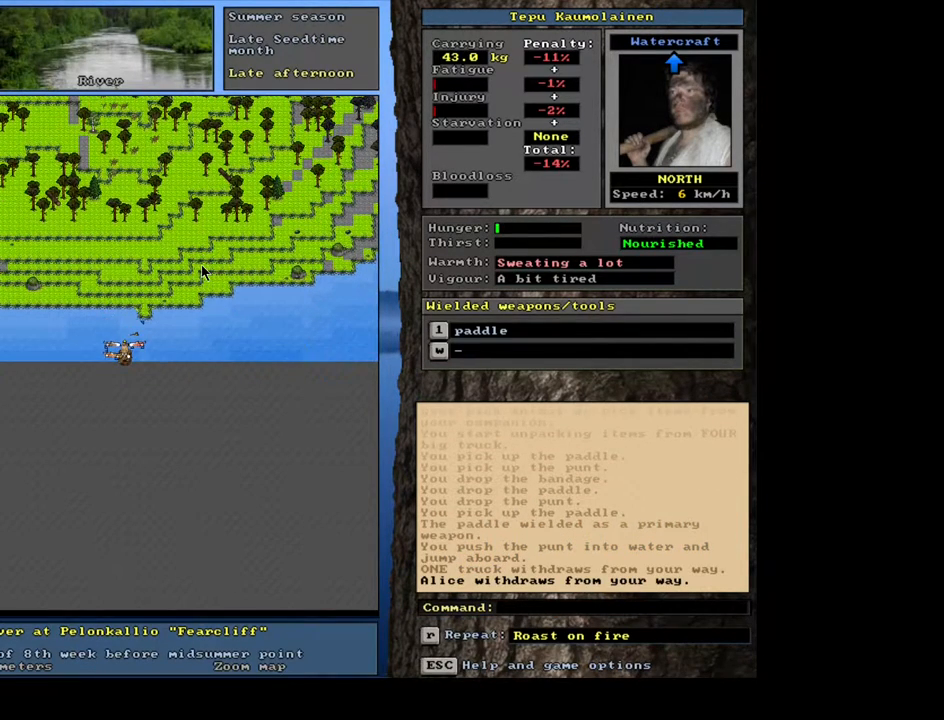
{"keys": [], "mouse": [], "events": [[33, "ctrl_l", "up"], [100, "num3", "down"], [200, "num3", "up"]]}
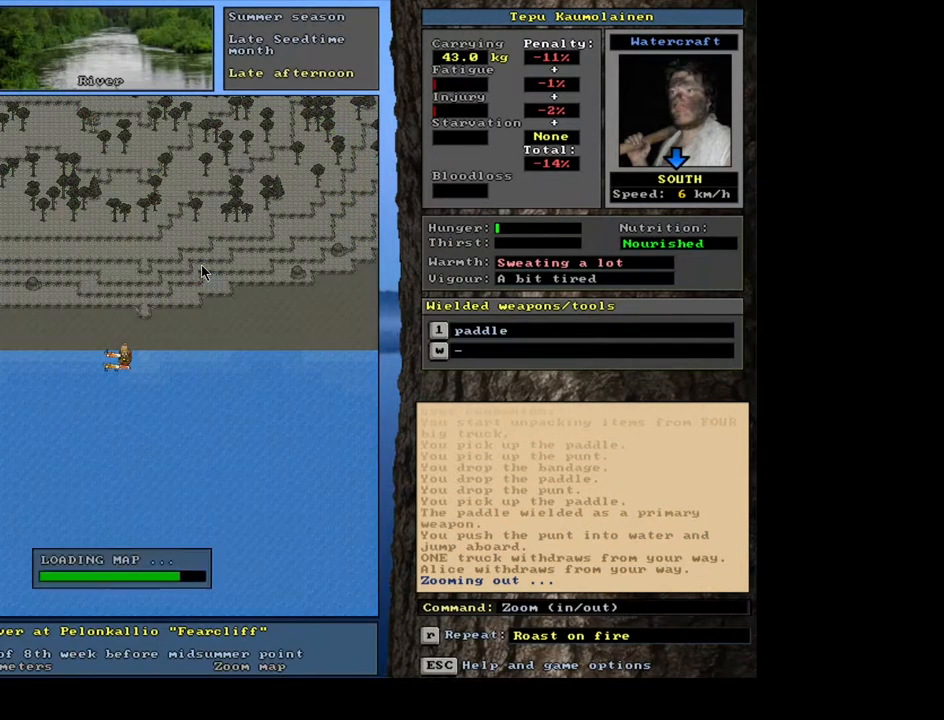
{"keys": [], "mouse": [], "events": []}
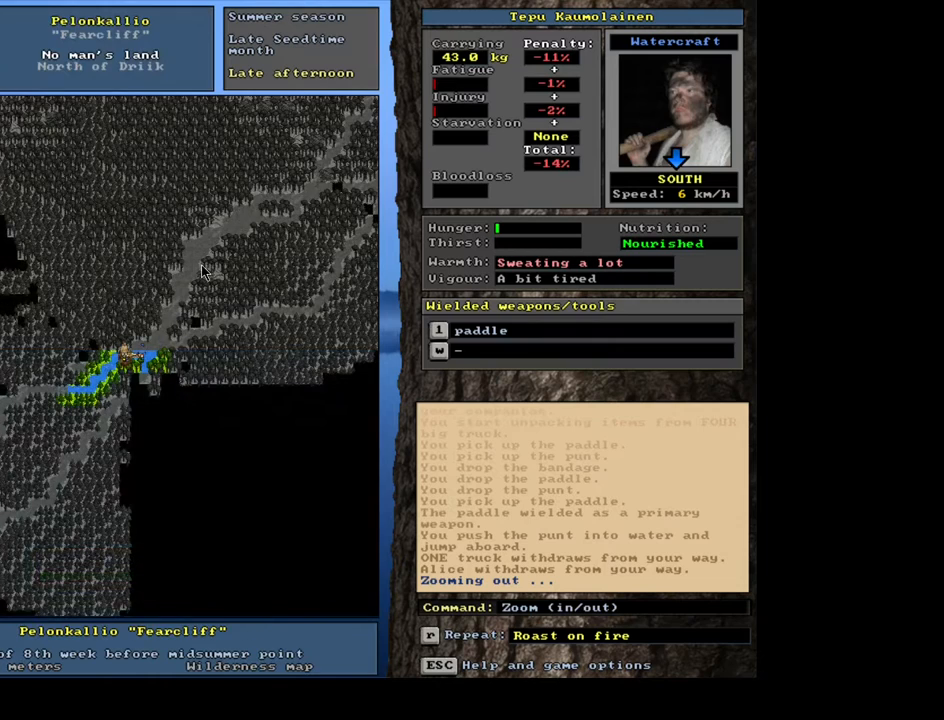
{"keys": [], "mouse": [], "events": []}
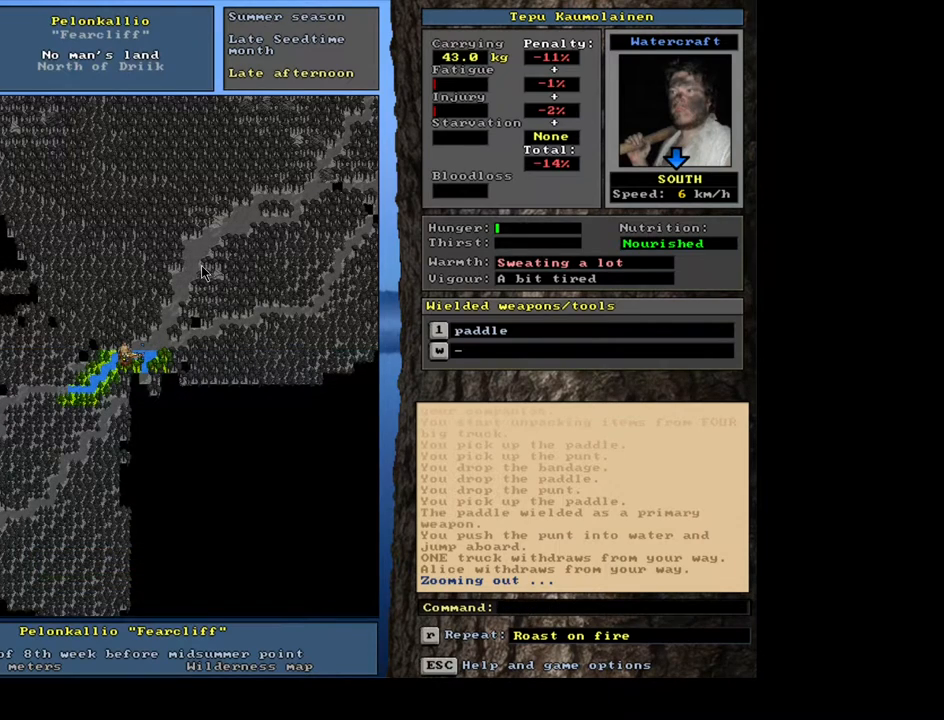
{"keys": ["ctrl_l"], "mouse": [], "events": [[17, "ctrl_l", "down"], [150, "num6", "down"], [217, "num6", "up"], [317, "num6", "down"], [383, "num6", "up"]]}
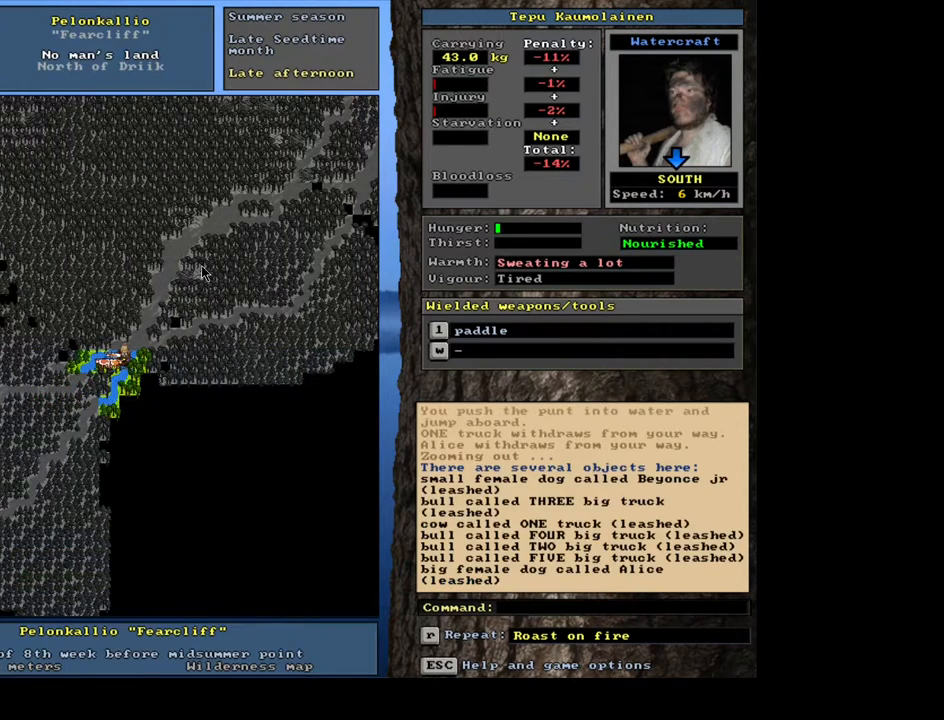
{"keys": ["ctrl_l", "num1"], "mouse": [], "events": [[117, "num2", "down"], [250, "num2", "up"], [333, "num2", "down"], [433, "num1", "down"], [467, "num2", "up"]]}
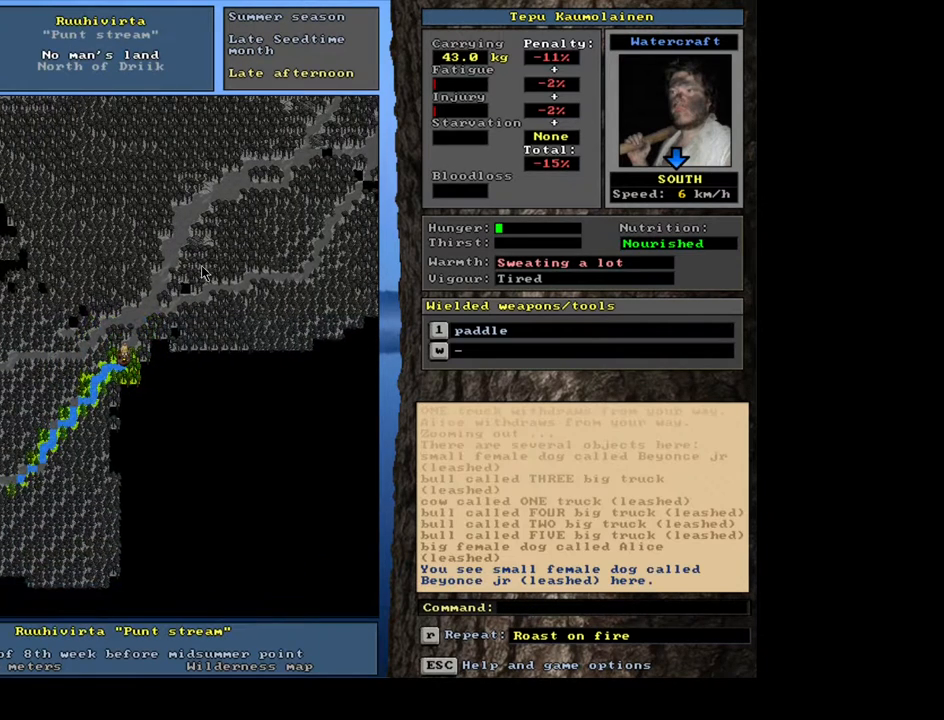
{"keys": ["ctrl_l", "num1", "num2"], "mouse": [], "events": [[50, "num1", "up"], [117, "num1", "down"], [233, "num1", "up"], [317, "num1", "down"], [400, "num1", "up"], [400, "num2", "down"], [500, "num1", "down"]]}
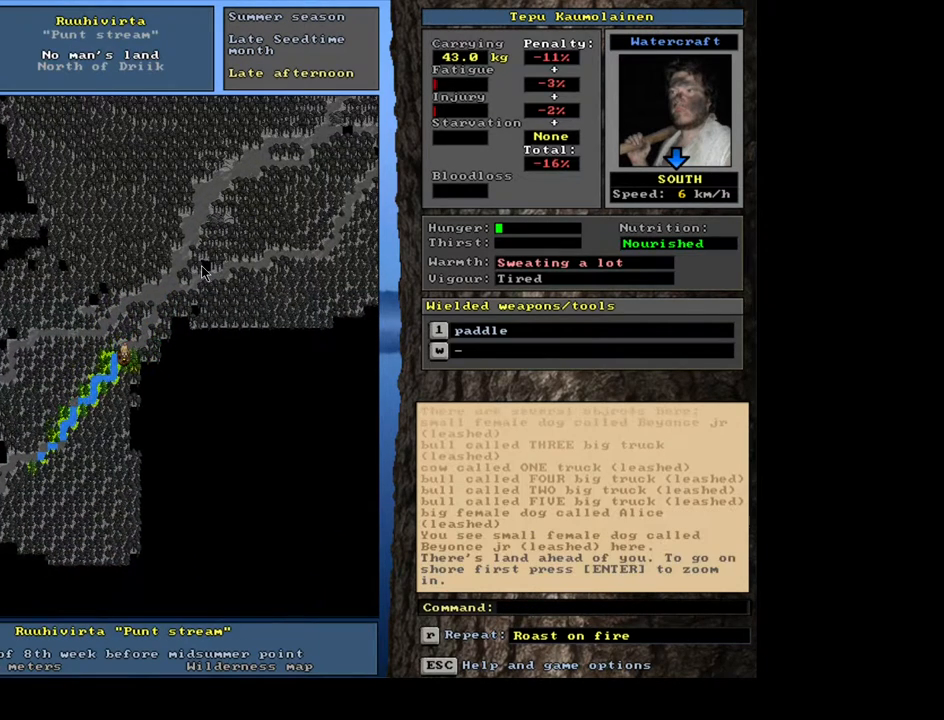
{"keys": ["ctrl_l", "num1"], "mouse": [], "events": [[17, "num2", "up"], [100, "num1", "up"], [167, "num1", "down"], [250, "num1", "up"], [333, "num1", "down"], [450, "num1", "up"], [500, "num1", "down"]]}
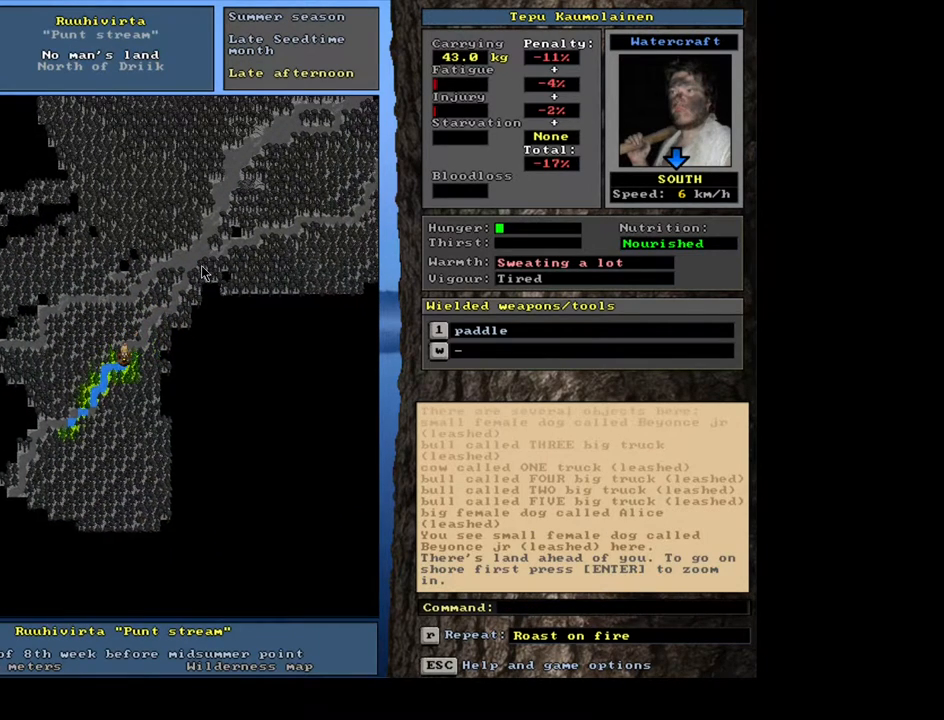
{"keys": ["ctrl_l", "num2"], "mouse": [], "events": [[117, "num1", "up"], [183, "num1", "down"], [283, "num1", "up"], [367, "num1", "down"], [400, "num1", "up"], [433, "num2", "down"]]}
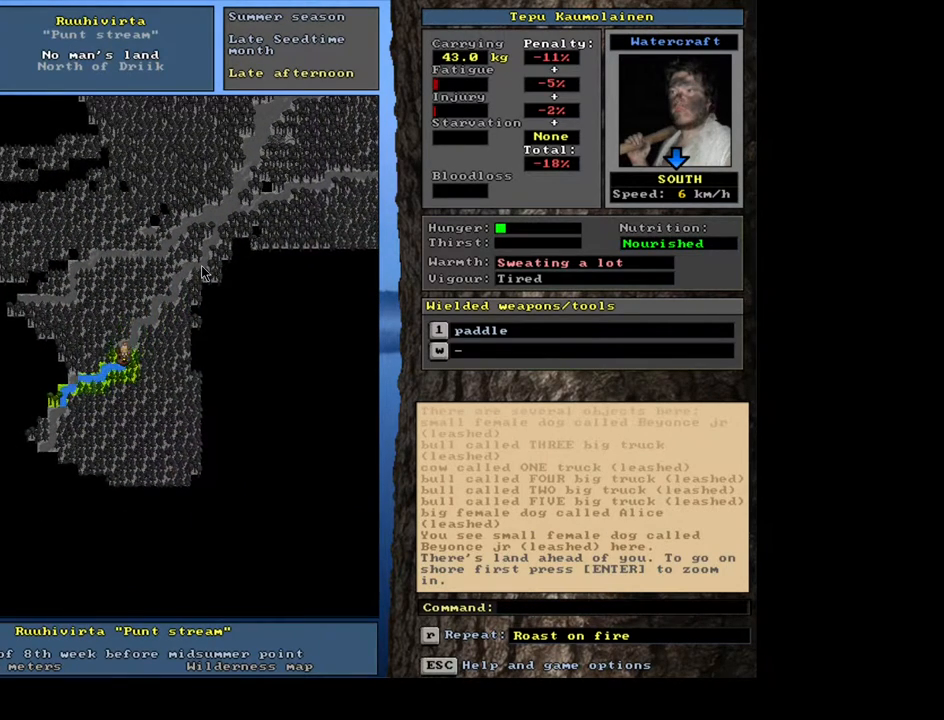
{"keys": ["ctrl_l"], "mouse": [], "events": [[17, "num1", "down"], [17, "num2", "up"], [100, "num1", "up"], [200, "num1", "down"], [283, "num1", "up"], [350, "num1", "down"], [433, "num1", "up"]]}
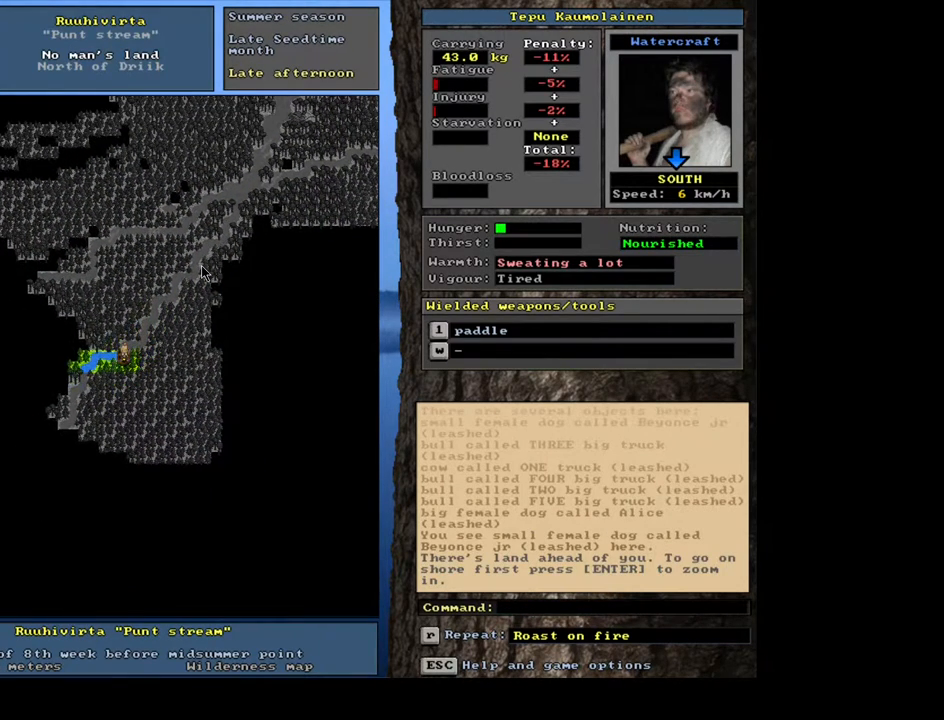
{"keys": ["ctrl_l", "num1"], "mouse": [], "events": [[50, "num1", "down"], [133, "num1", "up"], [250, "num4", "down"], [350, "num4", "up"], [450, "num1", "down"]]}
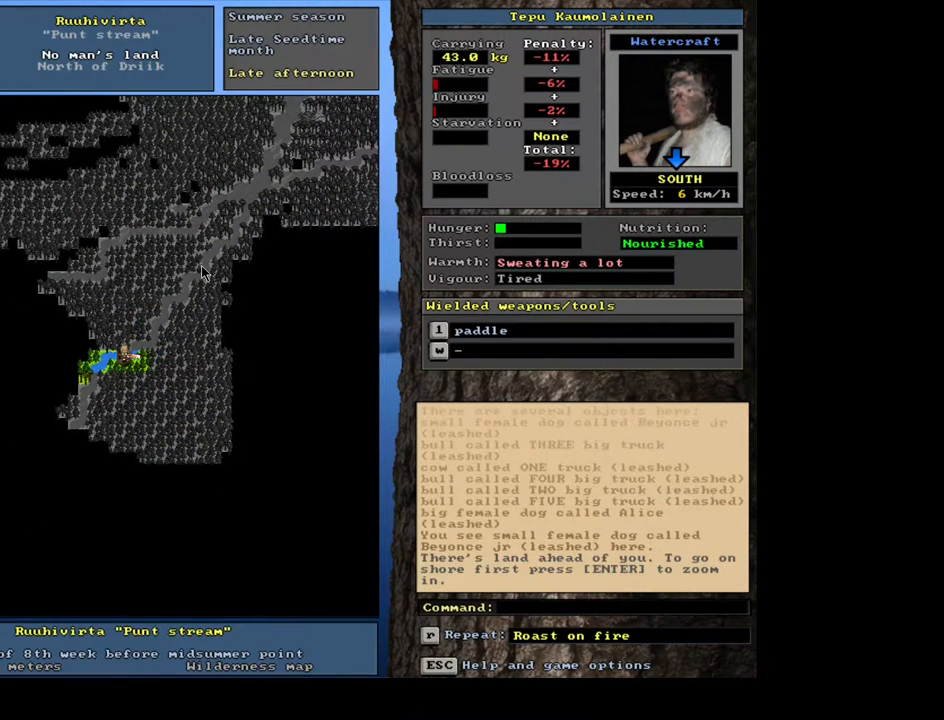
{"keys": ["ctrl_l", "num1"], "mouse": [], "events": [[67, "num1", "up"], [117, "num1", "down"], [217, "num1", "up"], [283, "num1", "down"], [400, "num1", "up"], [467, "num1", "down"]]}
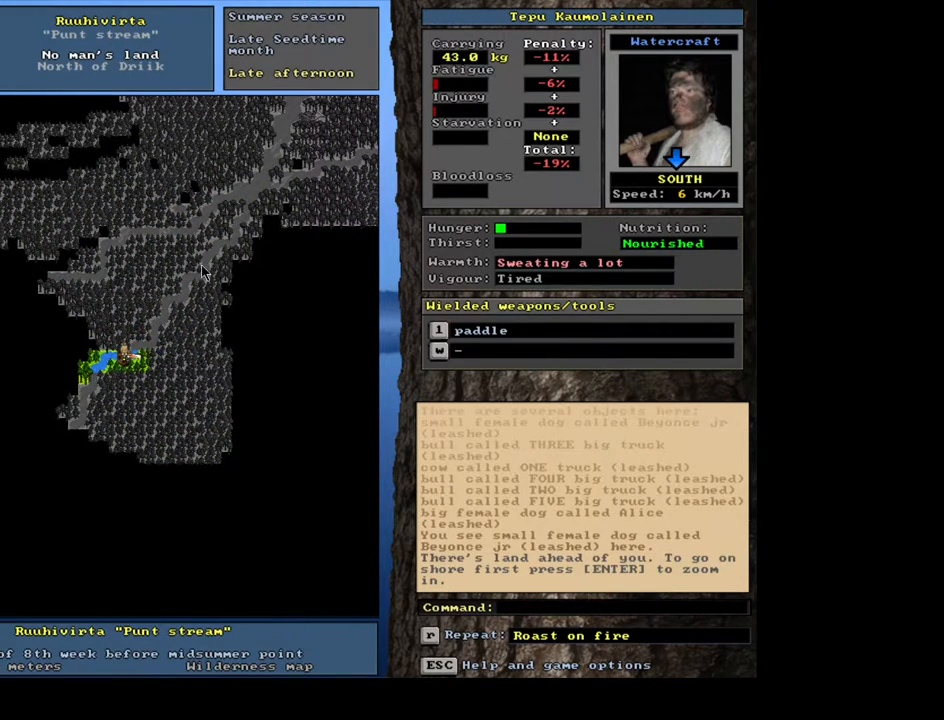
{"keys": ["ctrl_l"], "mouse": [], "events": [[33, "num1", "up"], [167, "num4", "down"], [233, "num4", "up"], [350, "num1", "down"], [450, "num1", "up"]]}
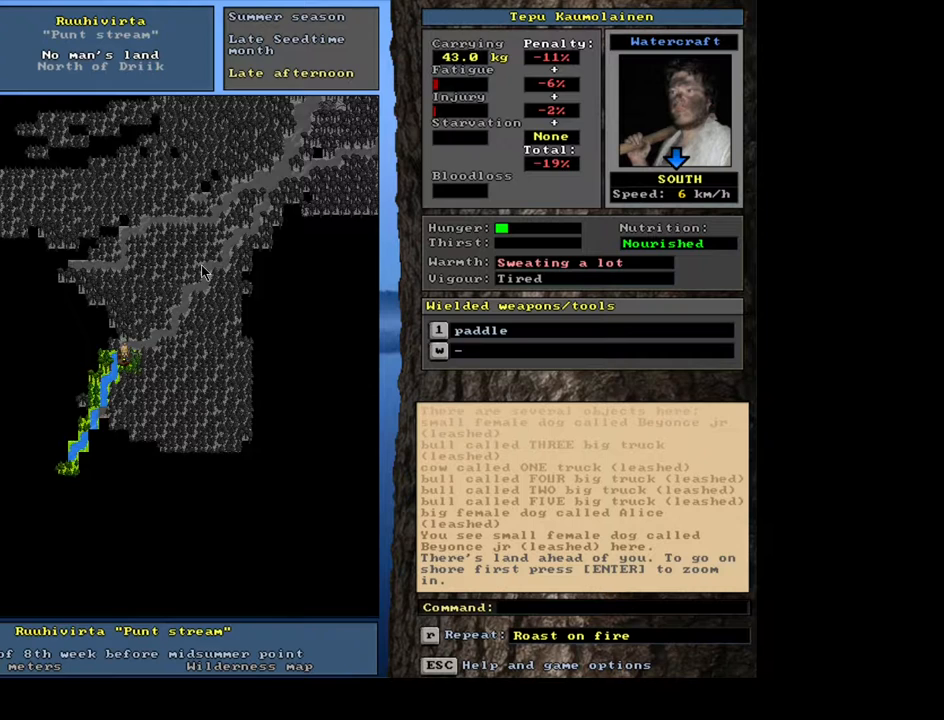
{"keys": ["ctrl_l", "num2"], "mouse": [], "events": [[33, "num1", "down"], [67, "num2", "down"], [83, "num1", "up"], [183, "num1", "down"], [233, "num2", "up"], [317, "num1", "up"], [383, "num2", "down"]]}
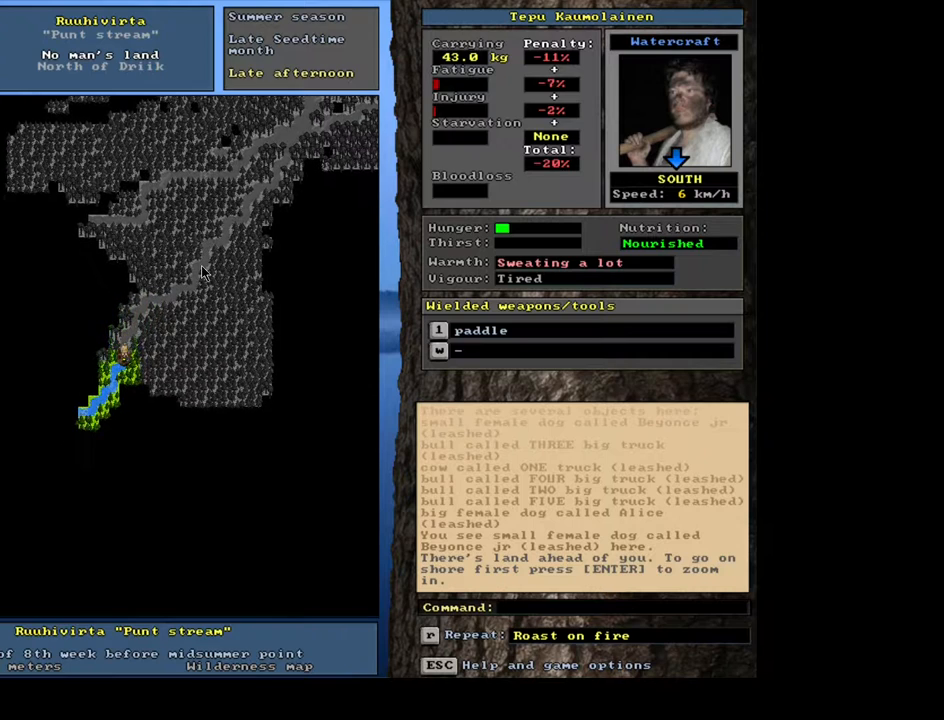
{"keys": ["ctrl_l", "num1"], "mouse": [], "events": [[117, "num2", "up"], [200, "num1", "down"], [333, "num1", "up"], [367, "num2", "down"], [417, "num1", "down"], [483, "num2", "up"]]}
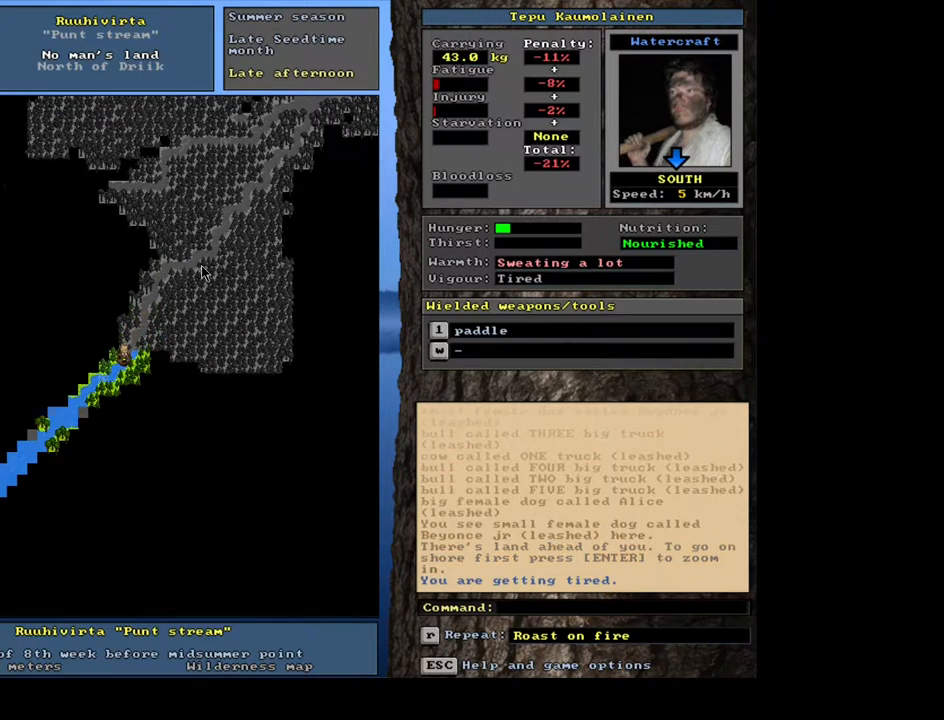
{"keys": ["ctrl_l"], "mouse": [], "events": [[67, "num1", "up"], [67, "num2", "down"], [133, "num1", "down"], [150, "num2", "up"], [267, "num1", "up"], [367, "num1", "down"], [467, "num1", "up"]]}
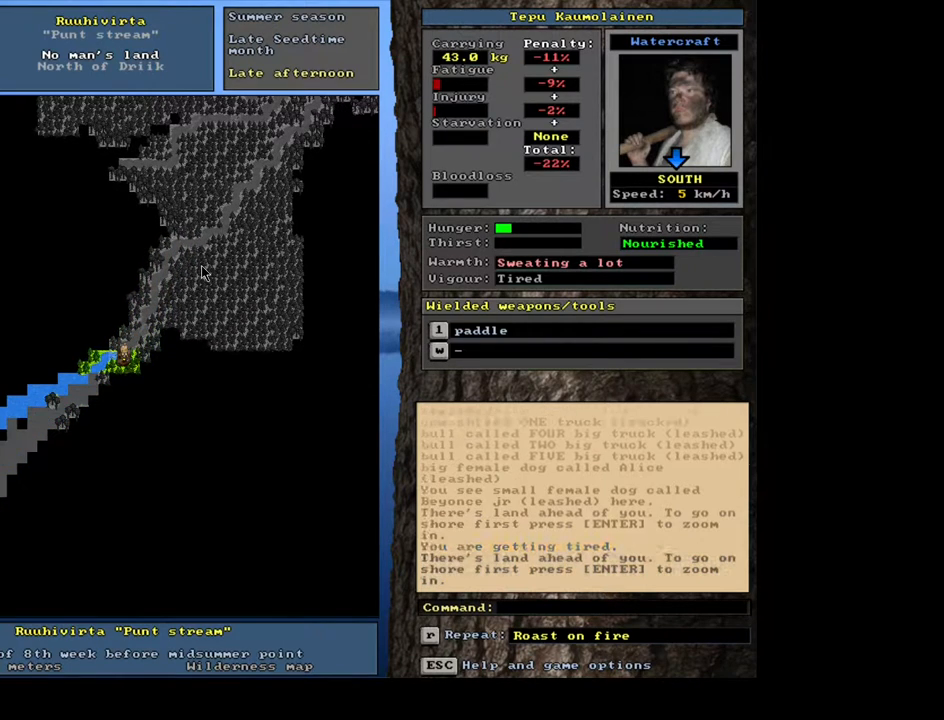
{"keys": ["ctrl_l"], "mouse": [], "events": [[50, "num1", "down"], [167, "num1", "up"], [250, "num1", "down"], [383, "num1", "up"]]}
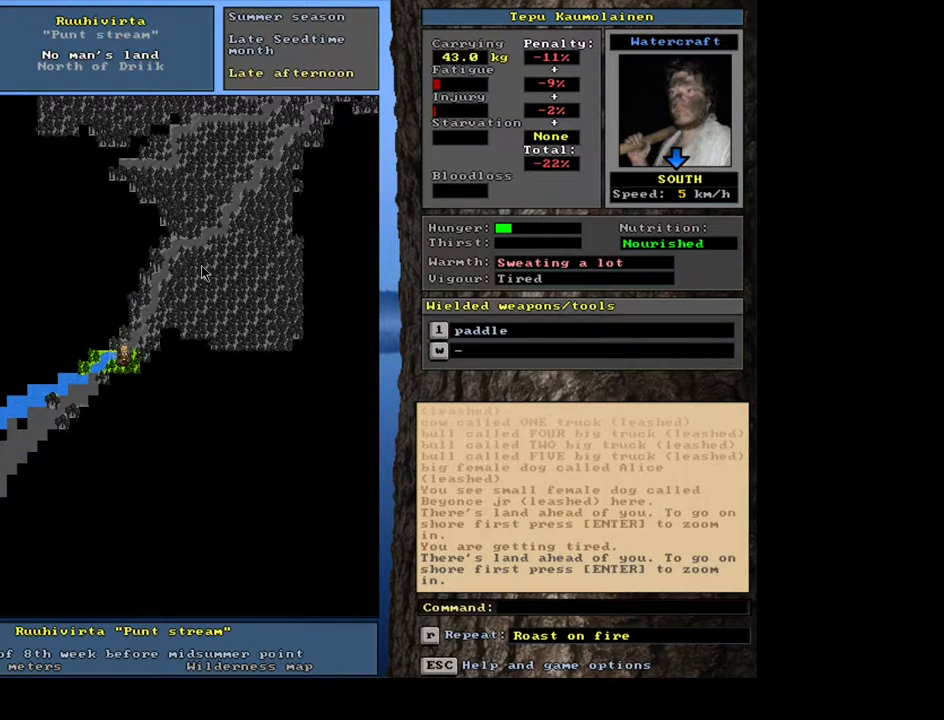
{"keys": ["ctrl_l", "num1"], "mouse": [], "events": [[117, "num4", "down"], [167, "num4", "up"], [300, "num1", "down"], [417, "num1", "up"], [500, "num1", "down"]]}
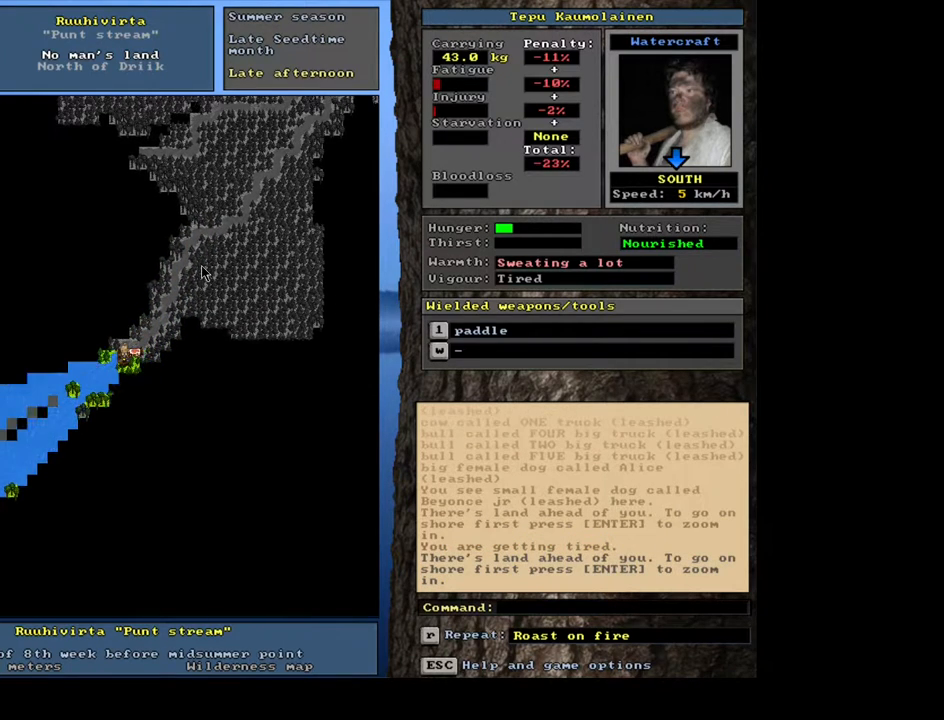
{"keys": ["ctrl_l", "num3"], "mouse": [], "events": [[117, "num1", "up"], [200, "num1", "down"], [283, "num1", "up"], [433, "num3", "down"]]}
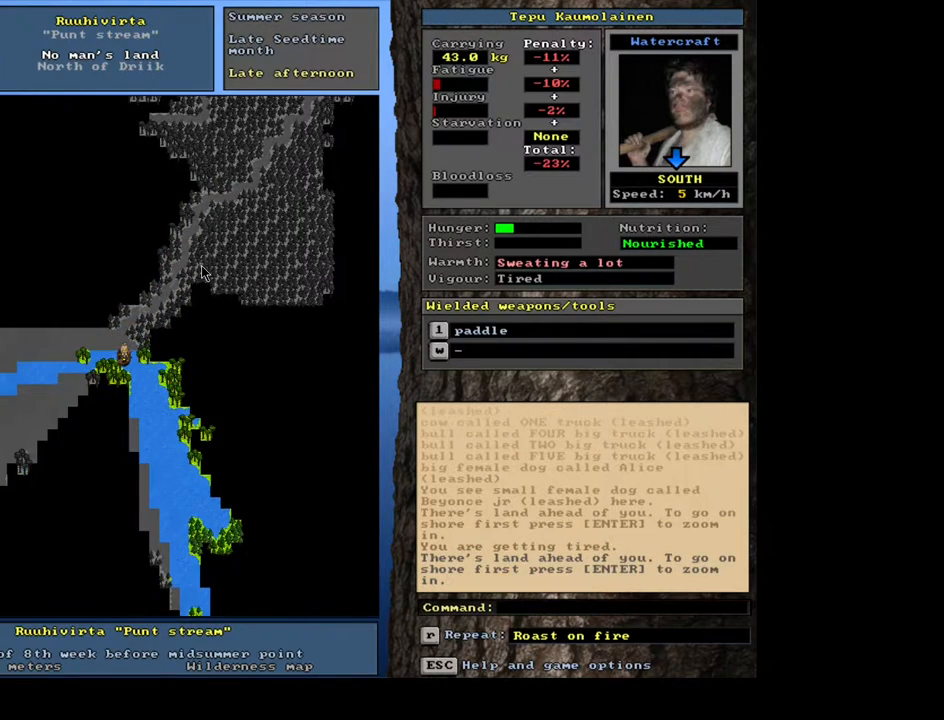
{"keys": ["ctrl_l"], "mouse": [], "events": [[50, "num3", "up"], [133, "num3", "down"], [217, "num3", "up"], [300, "num3", "down"], [367, "num3", "up"]]}
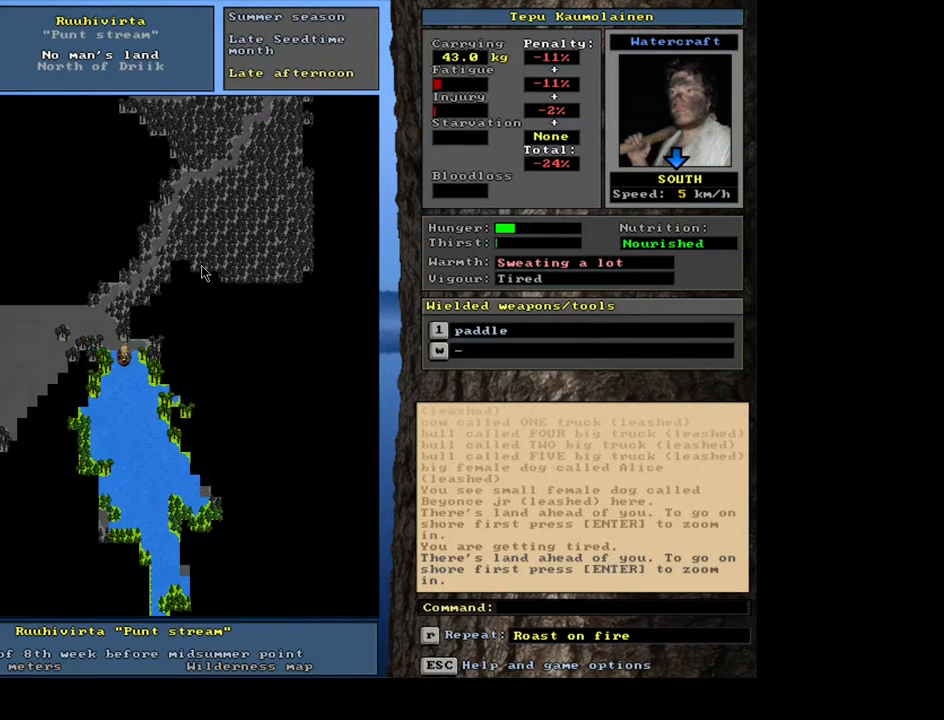
{"keys": [], "mouse": [], "events": [[67, "ctrl_l", "up"]]}
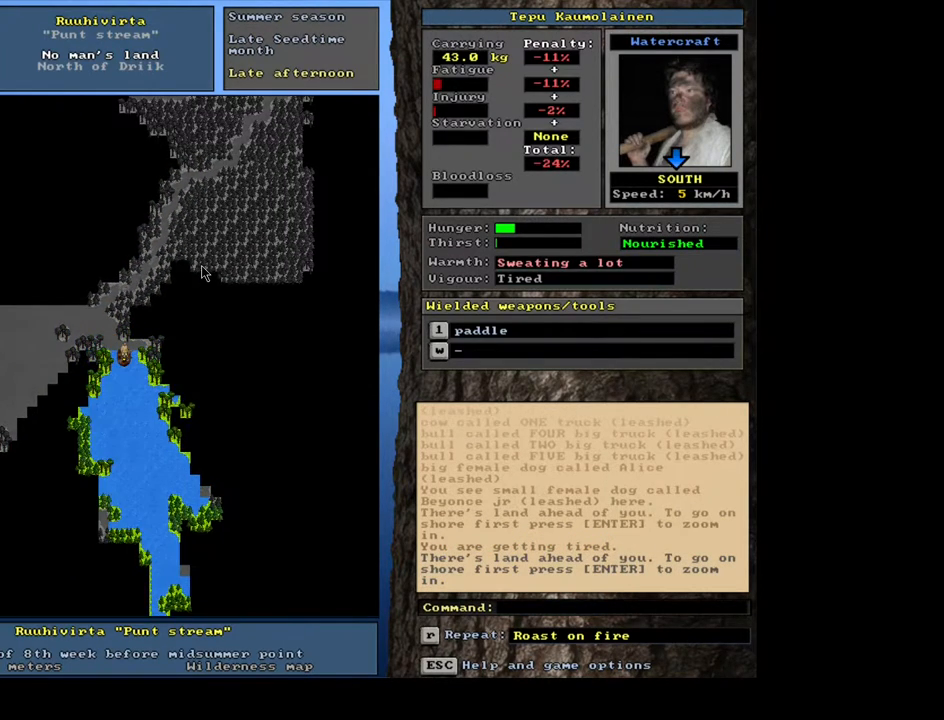
{"keys": [], "mouse": [], "events": [[233, "f6", "down"], [333, "f6", "up"]]}
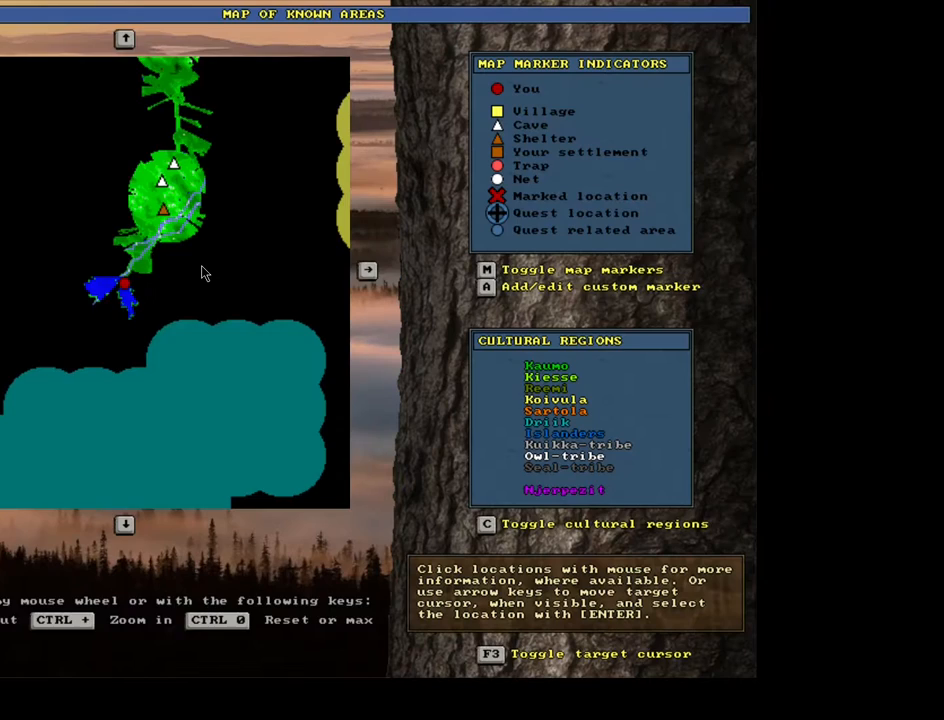
{"keys": [], "mouse": [], "events": [[200, "ctrl_l", "down"], [350, "ctrl_l", "up"]]}
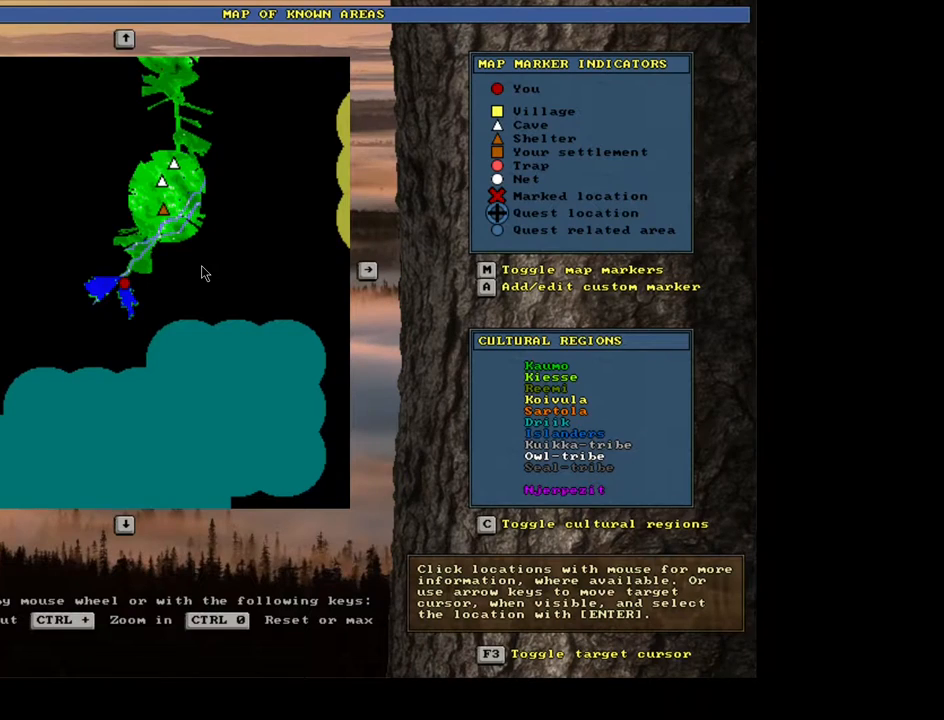
{"keys": ["ctrl_l", "num2", "num3"], "mouse": [], "events": [[50, "escape", "down"], [117, "escape", "up"], [317, "ctrl_l", "down"], [400, "num2", "down"], [400, "num3", "down"]]}
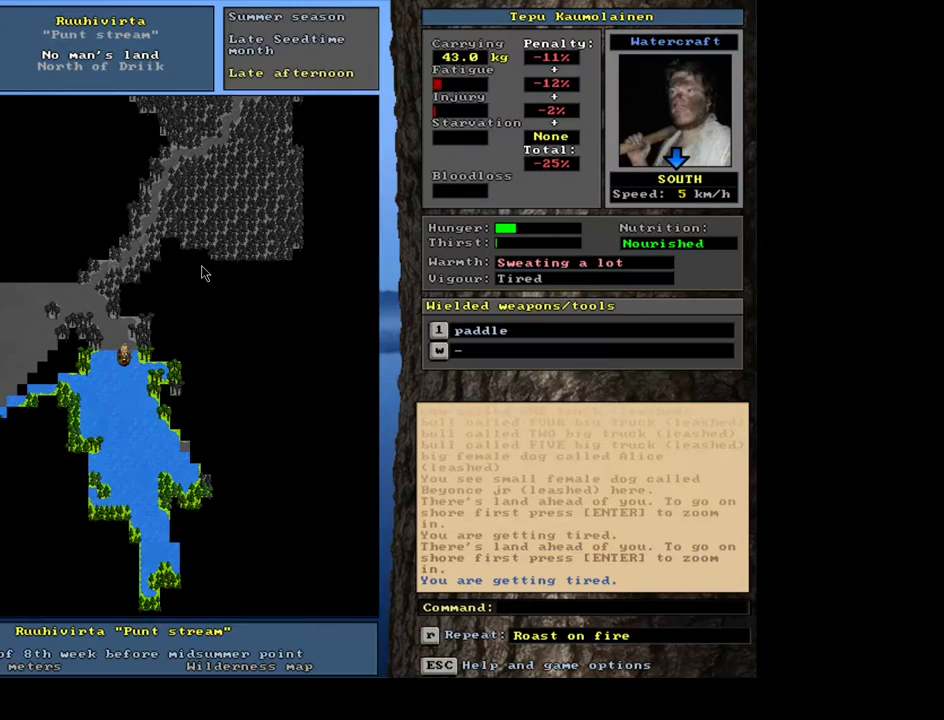
{"keys": ["ctrl_l"], "mouse": [], "events": [[17, "num2", "up"], [17, "num3", "up"], [67, "num2", "down"], [333, "num2", "up"], [367, "num2", "down"], [483, "num2", "up"]]}
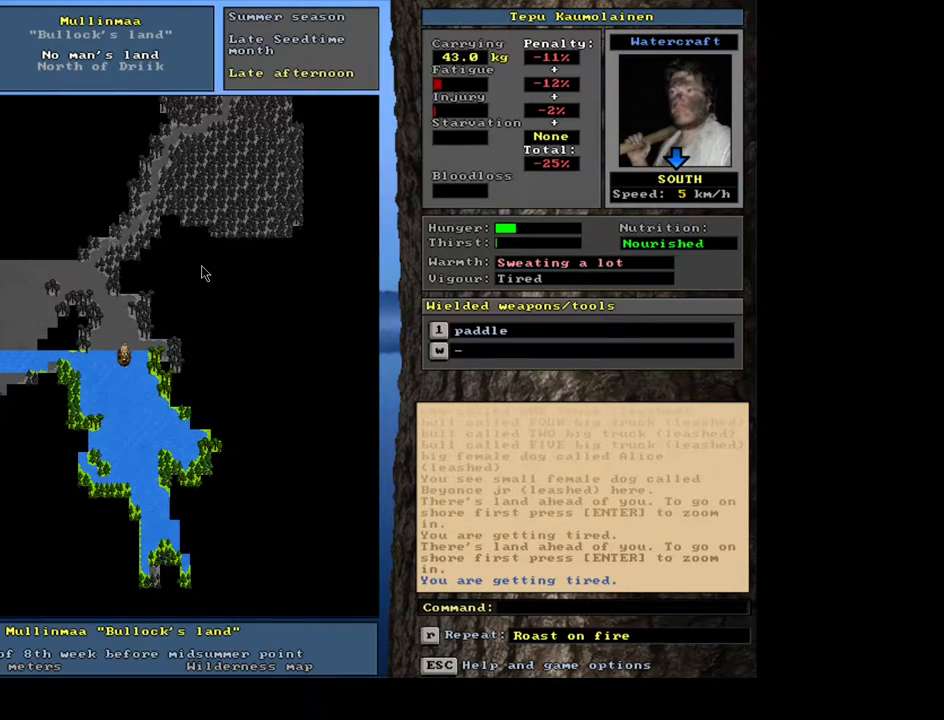
{"keys": ["ctrl_l", "num2"], "mouse": [], "events": [[67, "num2", "down"], [83, "num2", "up"], [217, "num2", "down"], [217, "num3", "down"], [233, "num2", "up"], [267, "num3", "up"], [283, "num3", "down"], [350, "num2", "down"], [383, "num3", "up"], [417, "num2", "up"], [467, "num2", "down"]]}
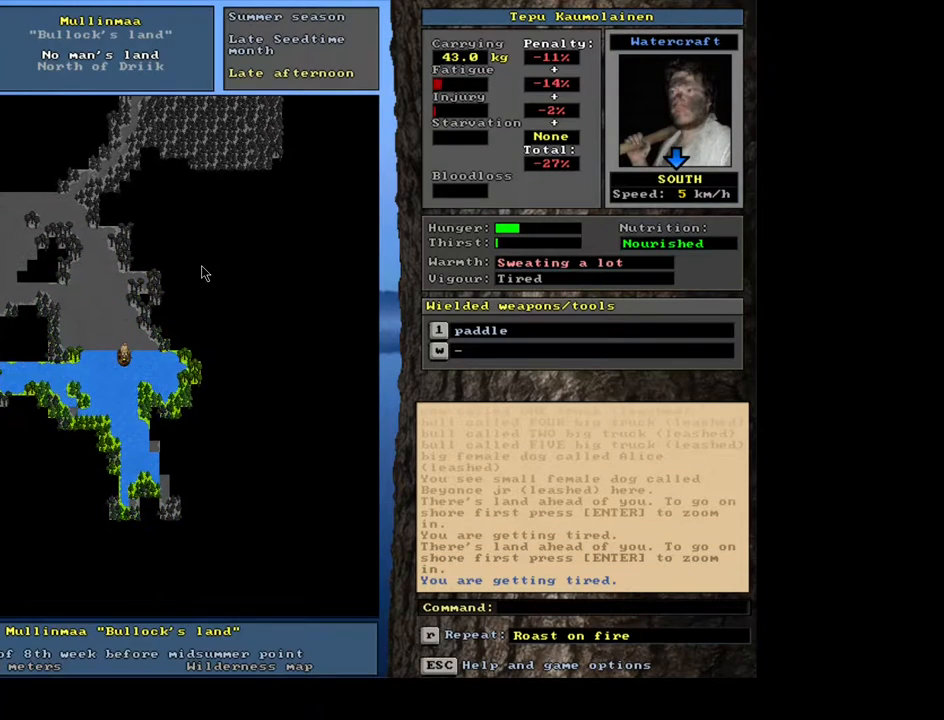
{"keys": ["ctrl_l"], "mouse": [], "events": [[50, "num2", "up"], [117, "num2", "down"], [183, "num2", "up"], [267, "num2", "down"], [333, "num2", "up"], [400, "num2", "down"], [483, "num2", "up"]]}
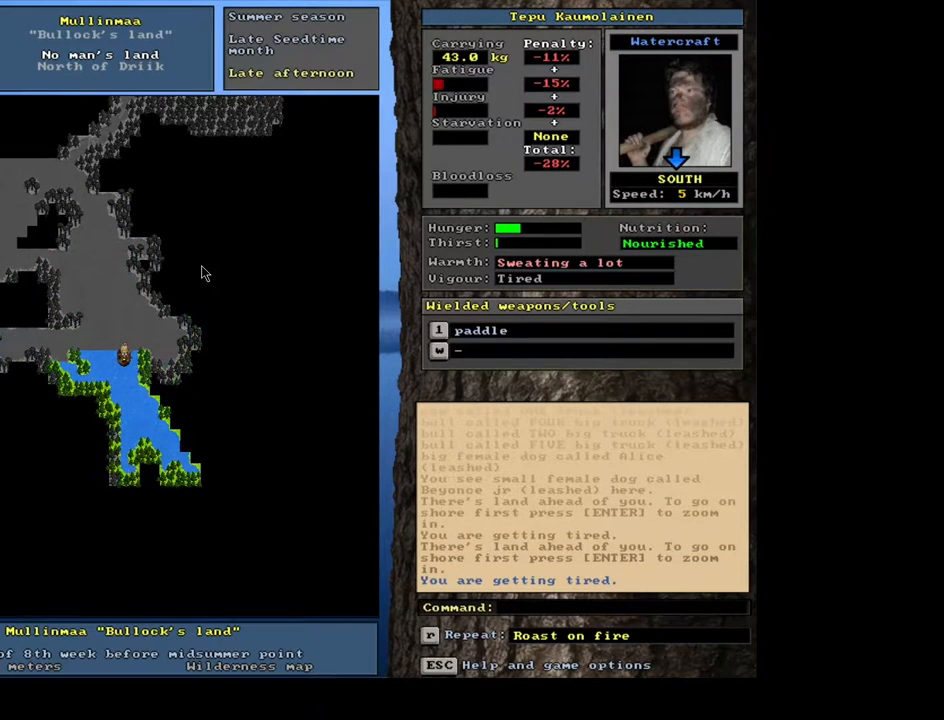
{"keys": ["ctrl_l", "num2"], "mouse": [], "events": [[67, "num2", "down"], [117, "num2", "up"], [183, "num2", "down"], [250, "num2", "up"], [333, "num2", "down"]]}